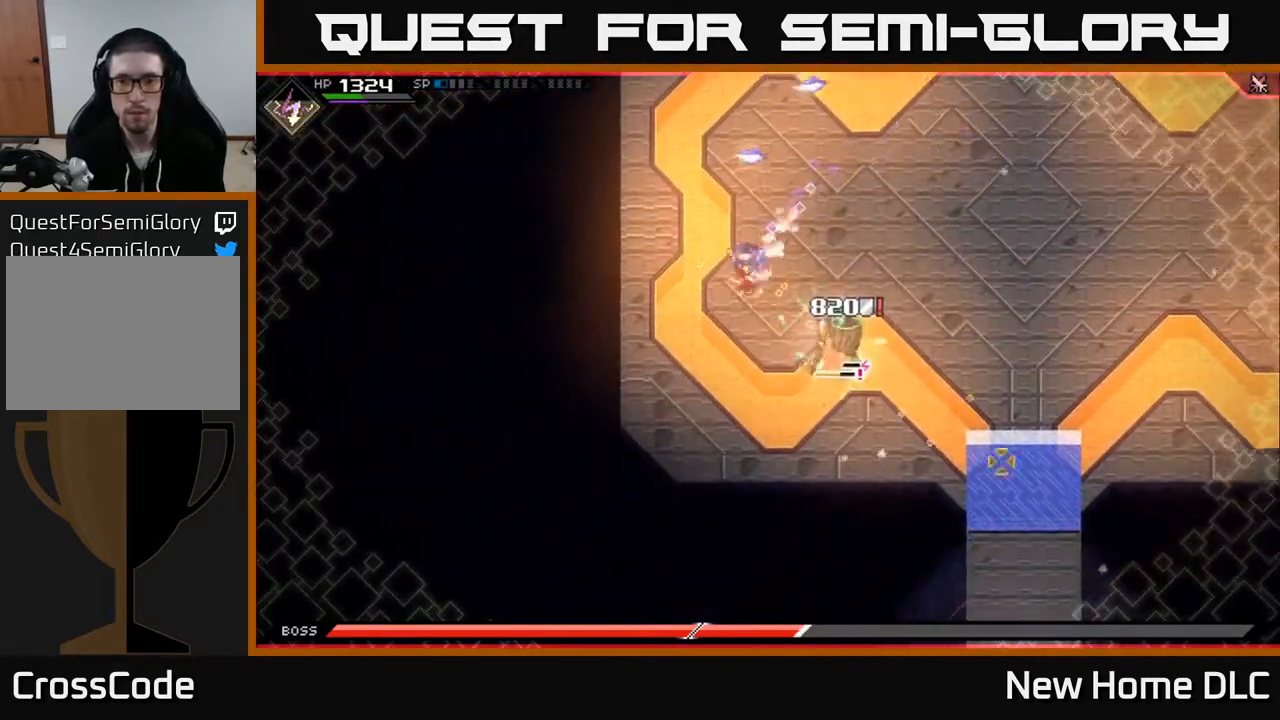
Gameplay with a controller (Xbox layout); each line is a JSON object with the inputs held at the frame after it. "events" lists button and stick changes between this image and that frame as [ms after this image, input, new state], when the widget could be followed in between.
{"buttons": ["X"], "left_stick": "down-right", "right_stick": "center", "events": [[17, "right_stick", "right"], [150, "left_stick", "down-right"], [183, "right_stick", "center"], [233, "X", "down"], [333, "X", "up"], [433, "X", "down"]]}
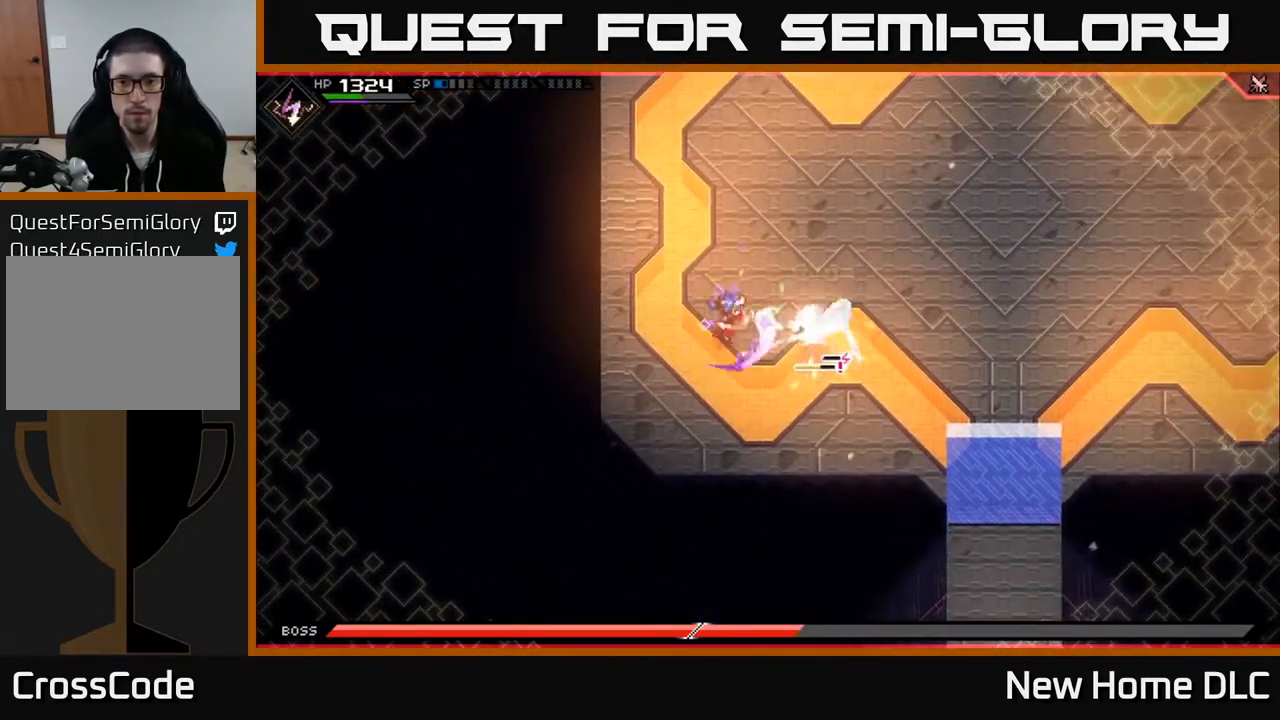
{"buttons": ["L1"], "left_stick": "up", "right_stick": "center", "events": [[33, "X", "up"], [200, "left_stick", "left"], [217, "L1", "down"], [300, "left_stick", "up"], [367, "L1", "up"], [450, "L1", "down"]]}
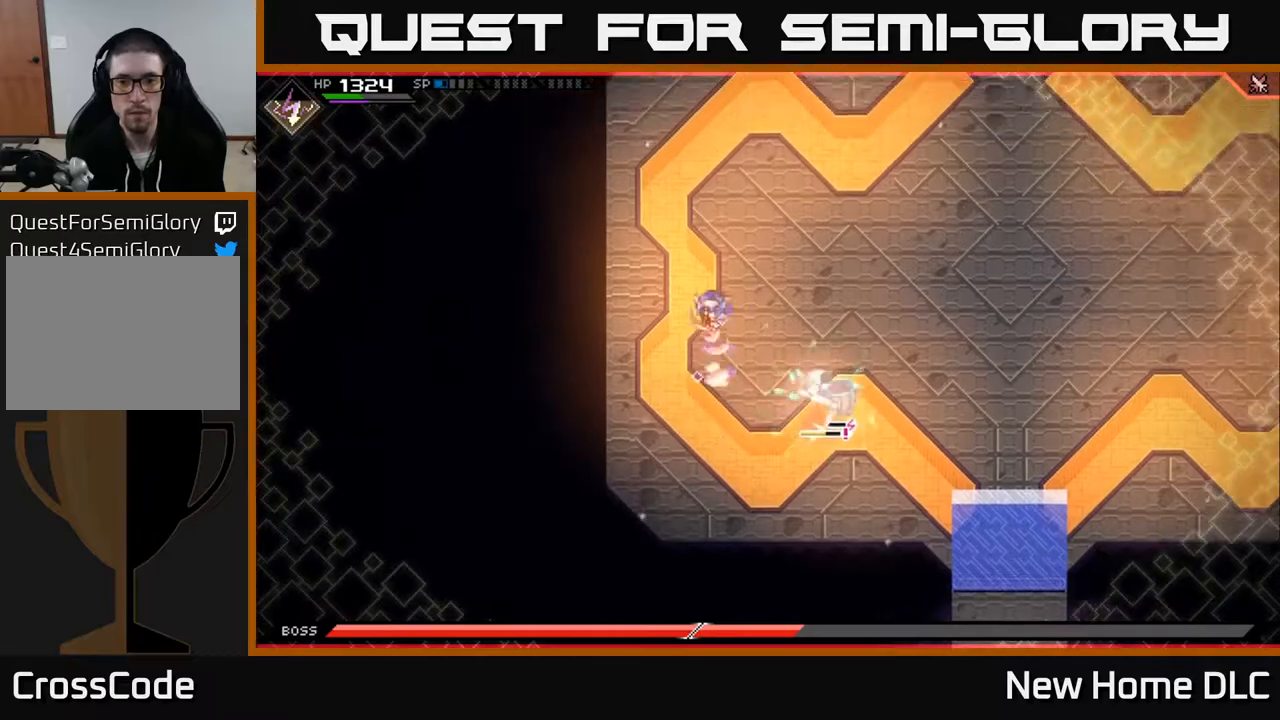
{"buttons": [], "left_stick": "up-right", "right_stick": "center", "events": [[100, "L1", "up"], [167, "L1", "down"], [283, "left_stick", "up-right"], [450, "L1", "up"]]}
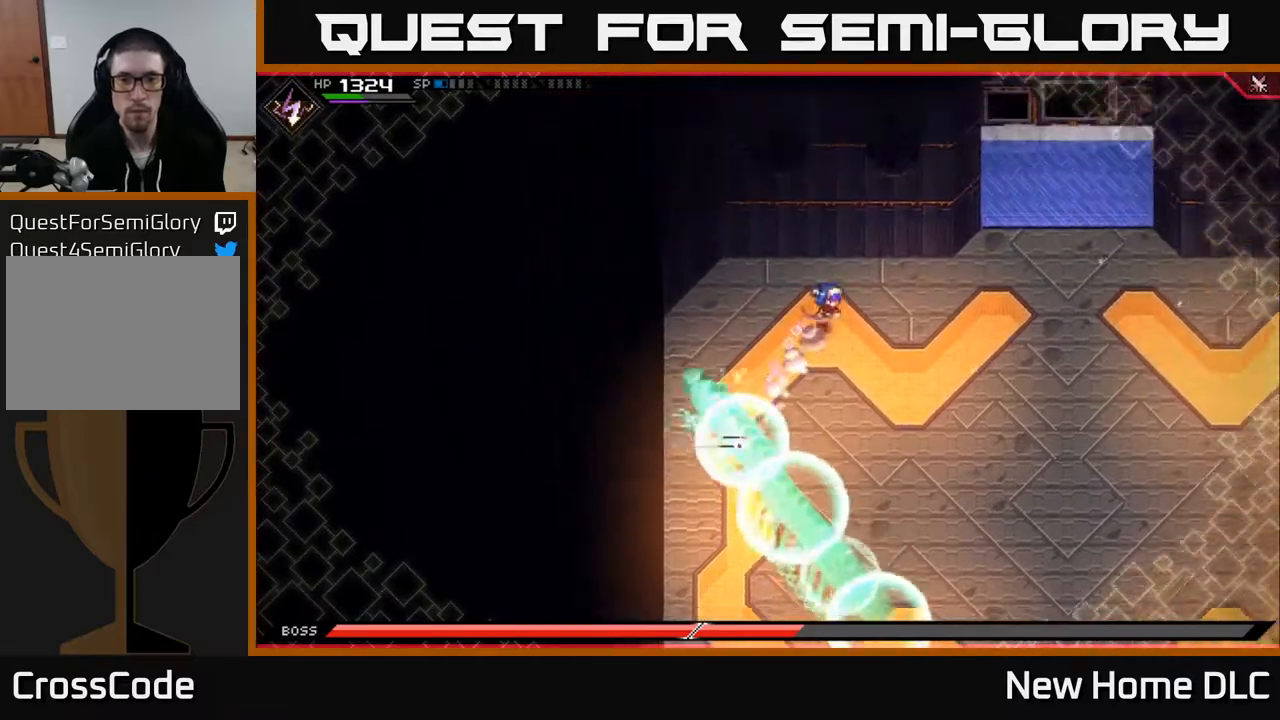
{"buttons": [], "left_stick": "right", "right_stick": "center", "events": [[83, "left_stick", "right"]]}
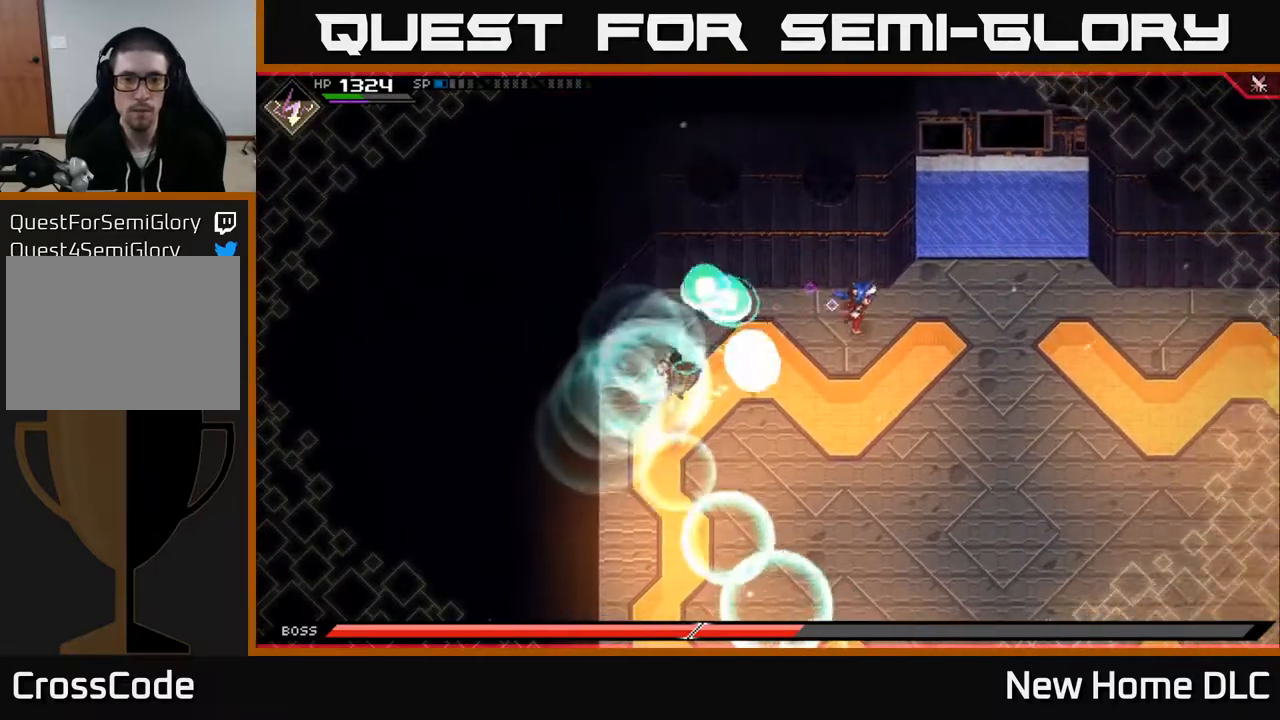
{"buttons": [], "left_stick": "right", "right_stick": "left", "events": [[117, "right_stick", "left"]]}
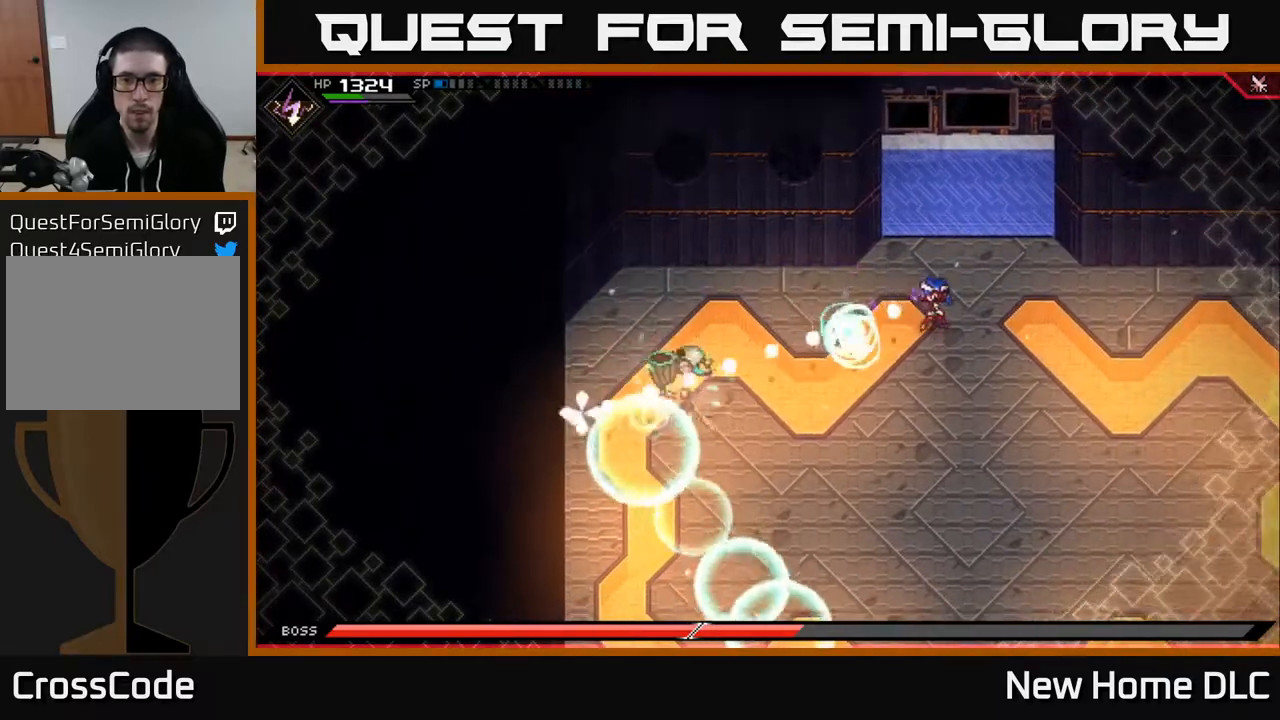
{"buttons": ["L1"], "left_stick": "down", "right_stick": "left", "events": [[83, "L1", "down"], [83, "R1", "down"], [83, "left_stick", "down-right"], [183, "R1", "up"], [200, "left_stick", "down"], [250, "L1", "up"], [433, "L1", "down"]]}
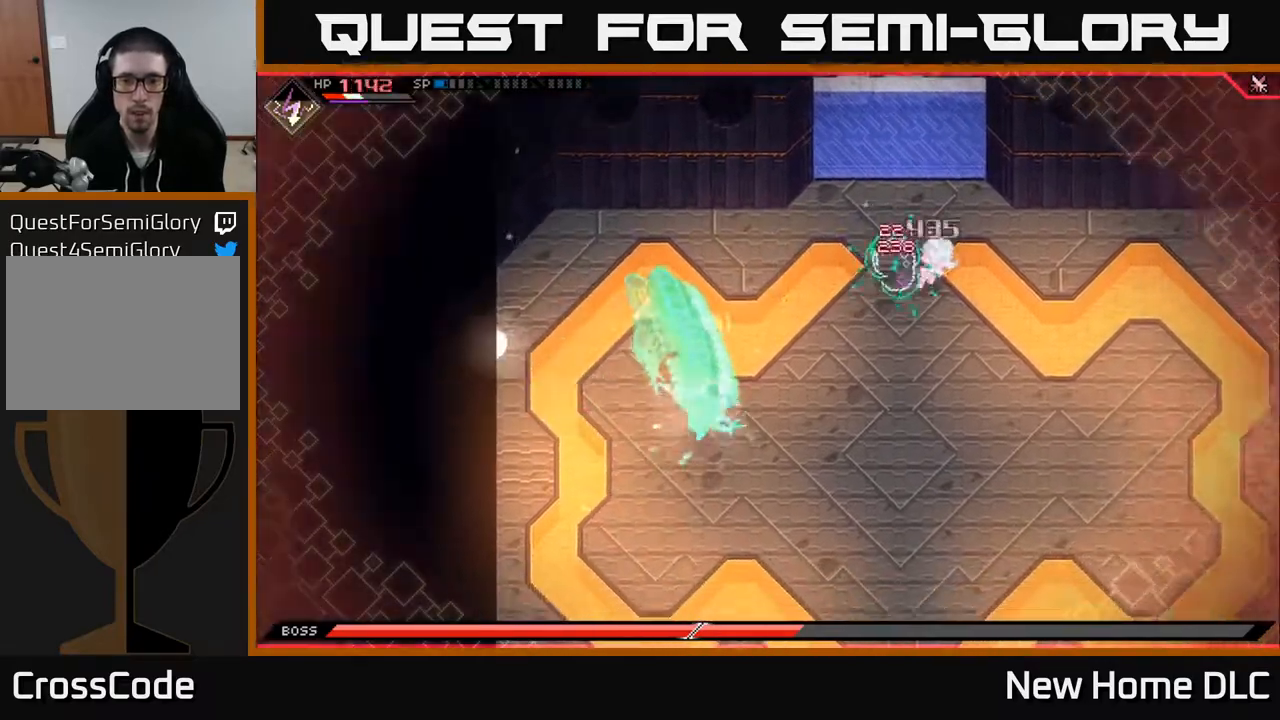
{"buttons": [], "left_stick": "down", "right_stick": "left", "events": [[50, "L1", "up"]]}
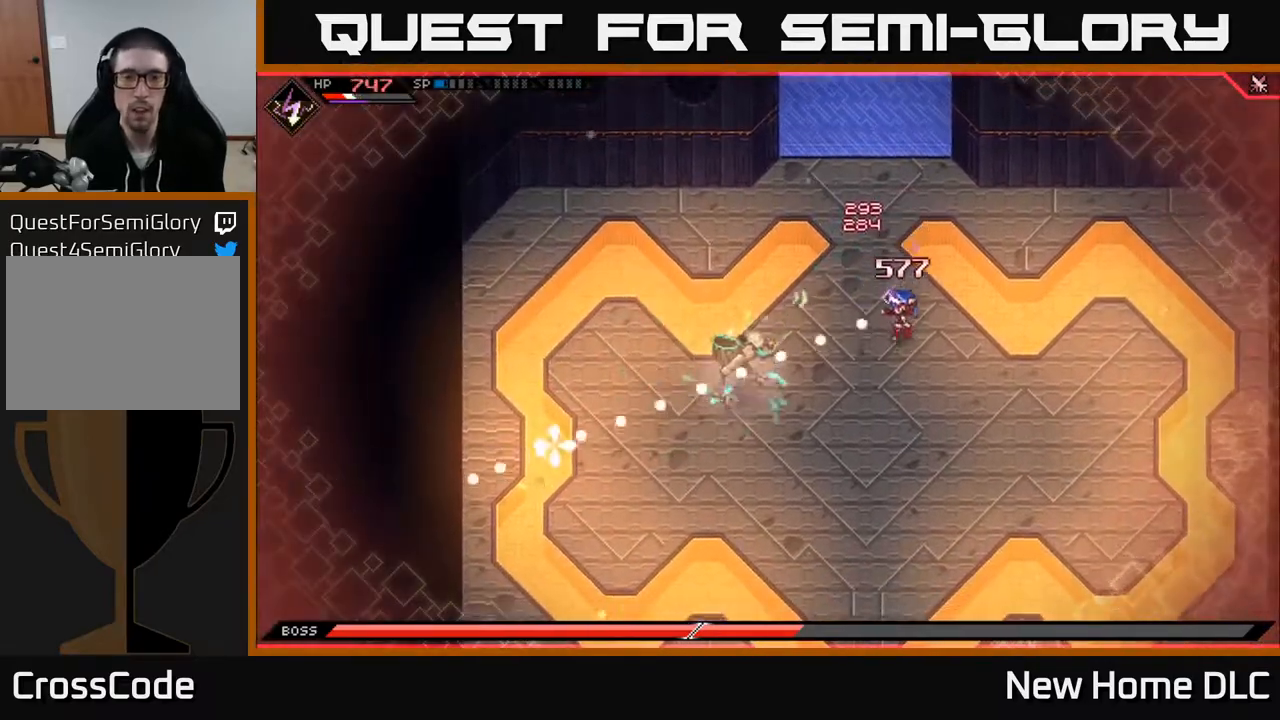
{"buttons": ["L1"], "left_stick": "down-left", "right_stick": "left", "events": [[83, "R1", "down"], [200, "R1", "up"], [417, "L1", "down"], [483, "left_stick", "down-left"]]}
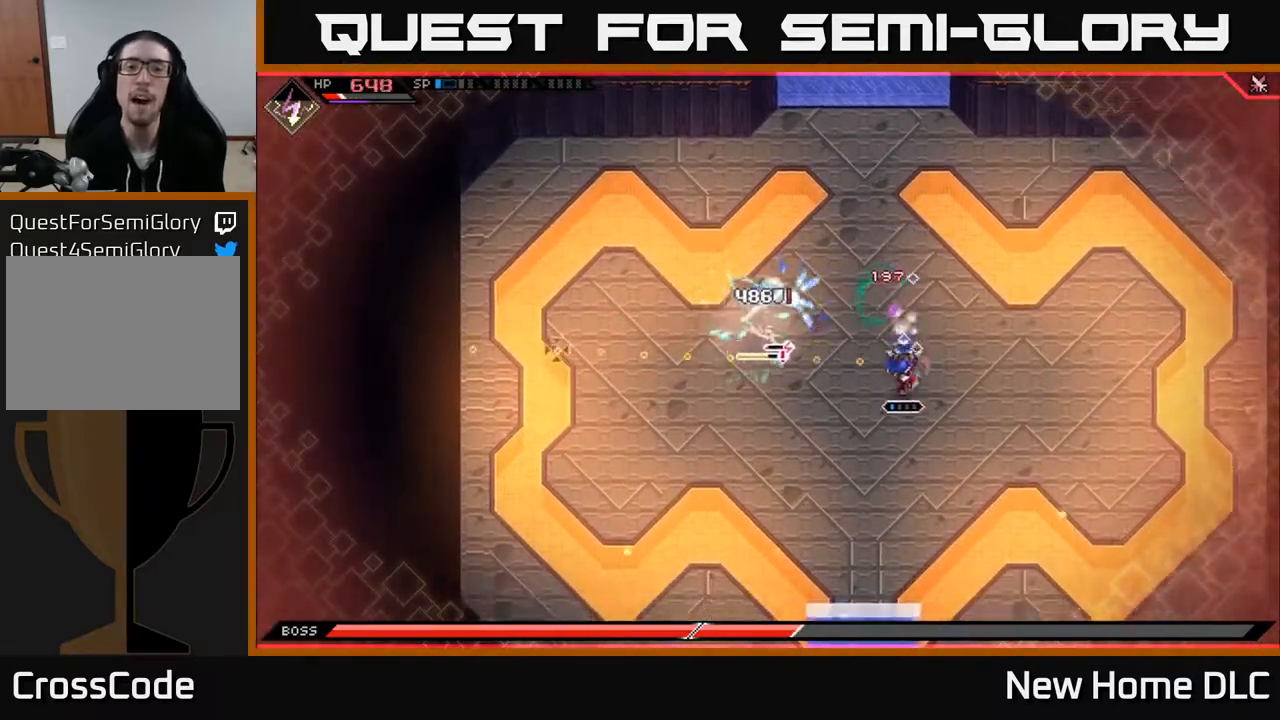
{"buttons": [], "left_stick": "down-left", "right_stick": "up-left", "events": [[50, "L1", "up"], [167, "right_stick", "up-left"], [350, "R1", "down"], [483, "R1", "up"]]}
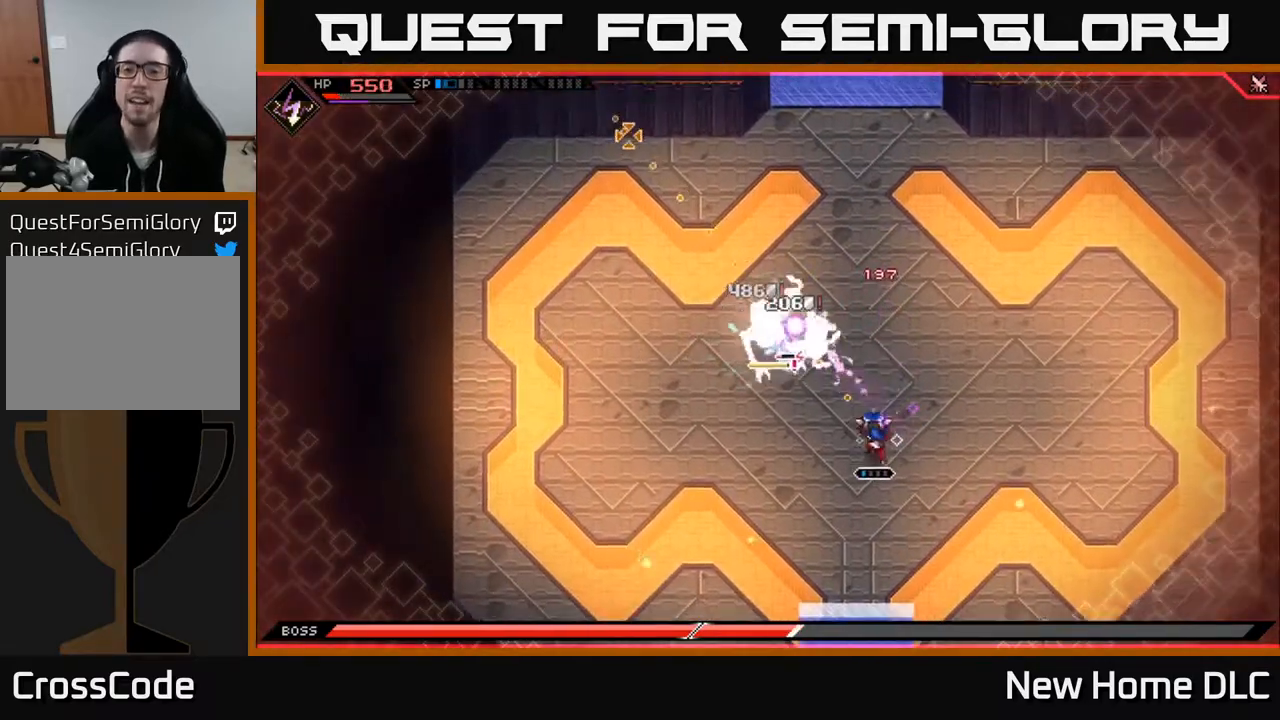
{"buttons": [], "left_stick": "down-left", "right_stick": "up-left", "events": [[83, "R2", "down"], [200, "left_stick", "center"], [217, "R2", "up"], [433, "left_stick", "left"], [483, "left_stick", "down-left"]]}
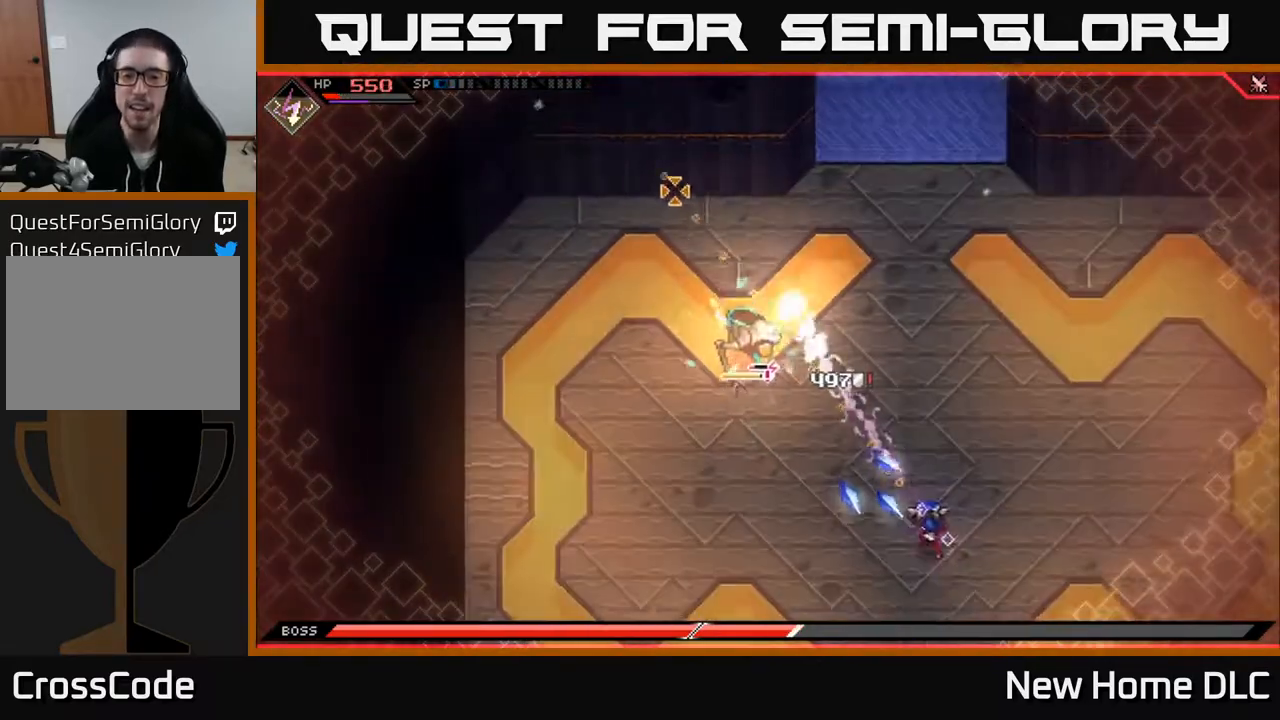
{"buttons": [], "left_stick": "left", "right_stick": "up-left", "events": [[83, "L1", "down"], [200, "L1", "up"], [267, "L1", "down"], [300, "left_stick", "left"], [367, "L1", "up"]]}
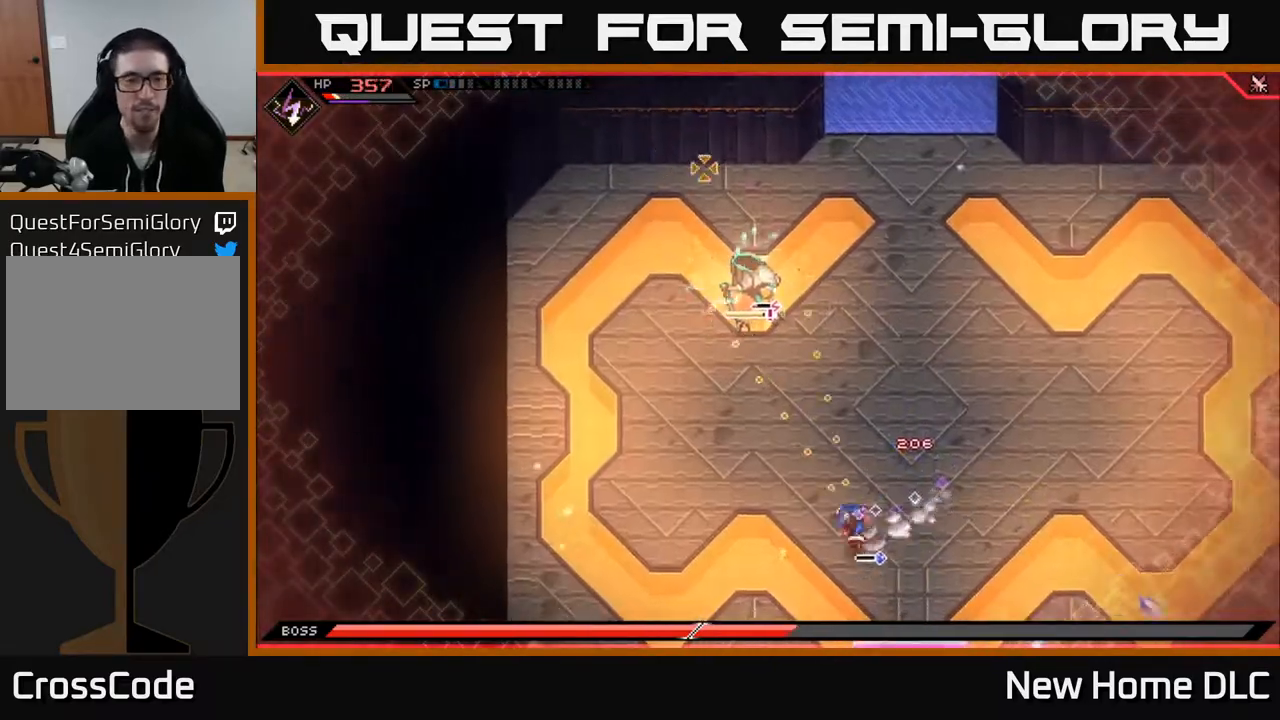
{"buttons": [], "left_stick": "left", "right_stick": "up", "events": [[167, "right_stick", "up"], [333, "R1", "down"], [417, "R1", "up"]]}
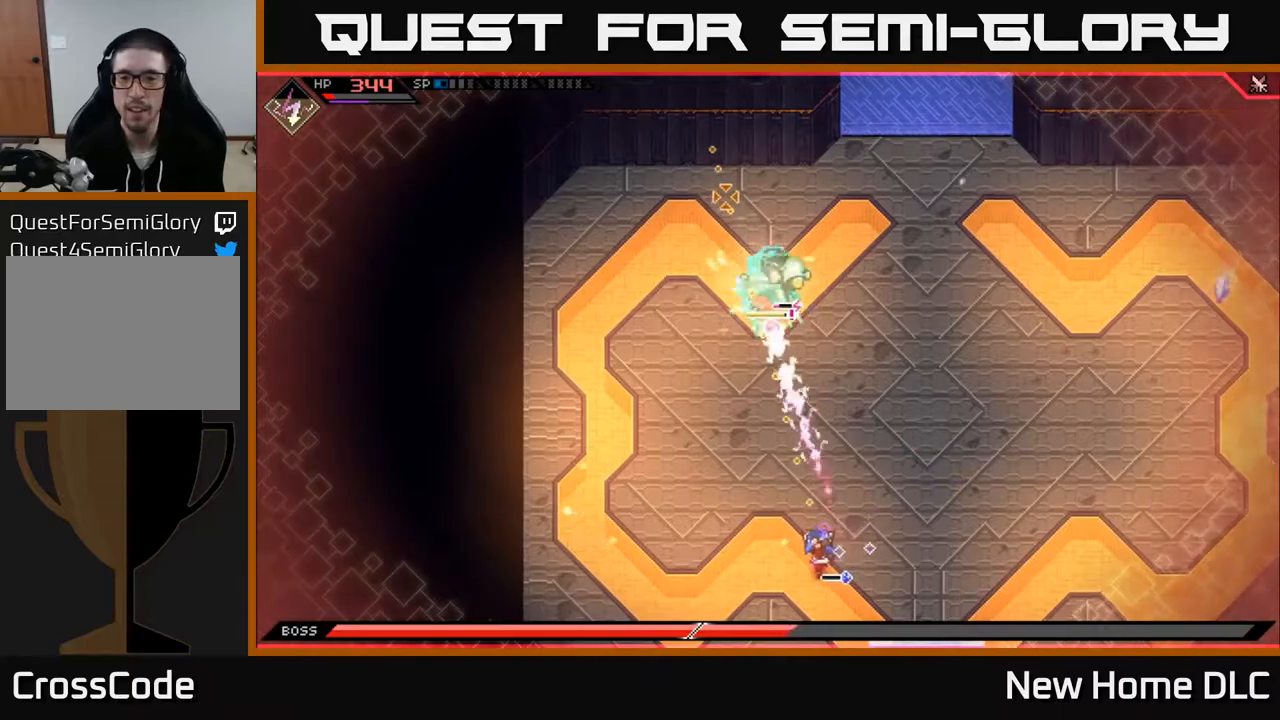
{"buttons": ["R2"], "left_stick": "left", "right_stick": "up", "events": [[267, "R2", "down"]]}
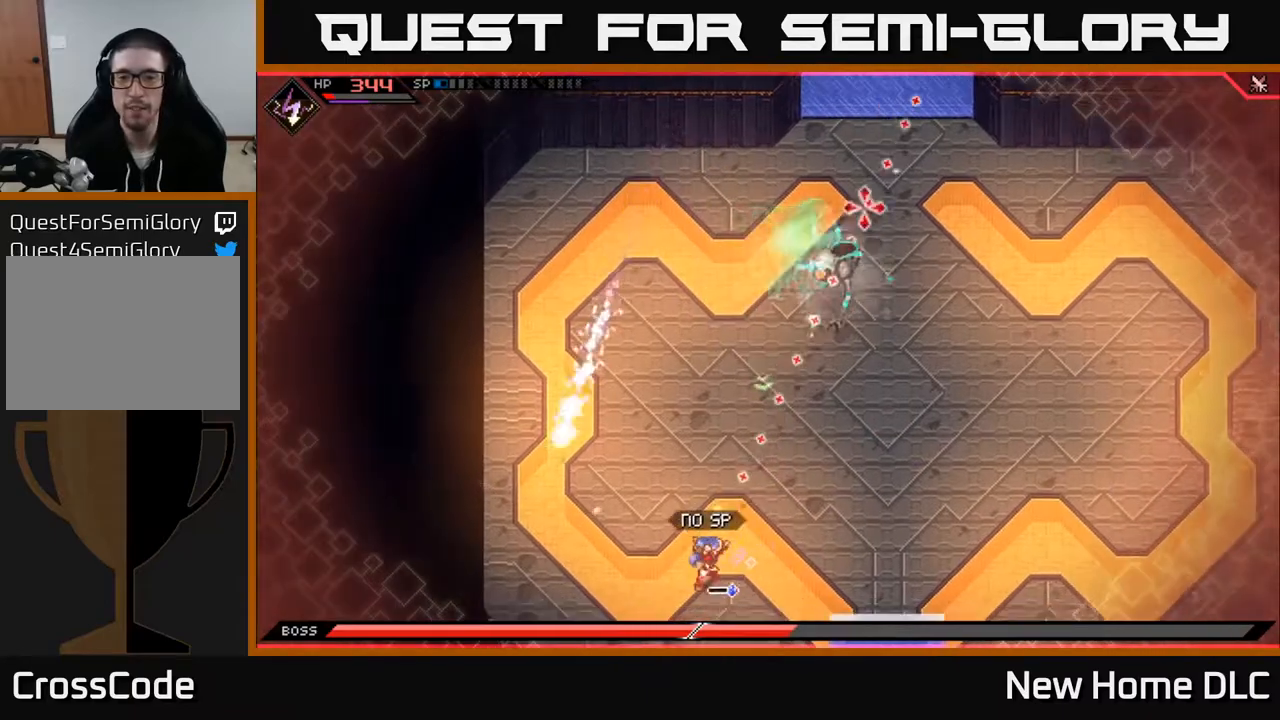
{"buttons": ["R1"], "left_stick": "up", "right_stick": "up-right", "events": [[33, "R2", "up"], [150, "left_stick", "up-left"], [250, "right_stick", "up-right"], [367, "left_stick", "up"], [450, "R1", "down"]]}
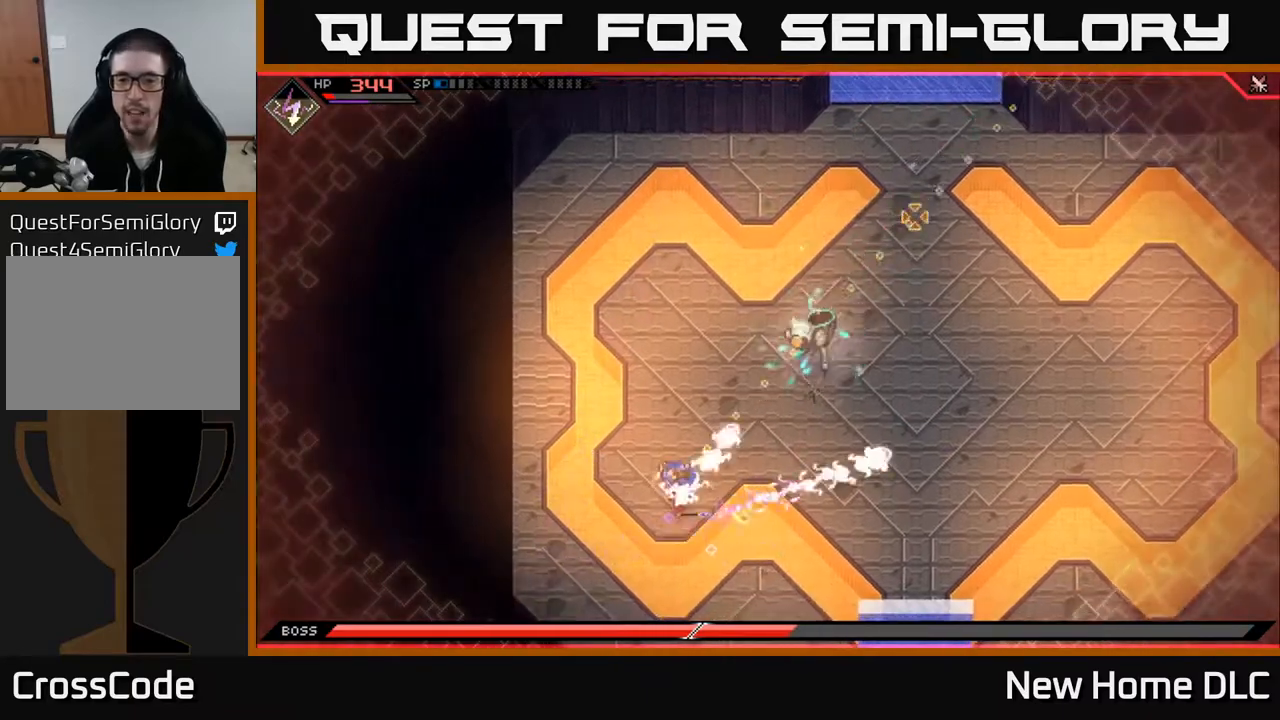
{"buttons": [], "left_stick": "up-left", "right_stick": "up-right", "events": [[67, "R1", "up"], [367, "left_stick", "up-left"]]}
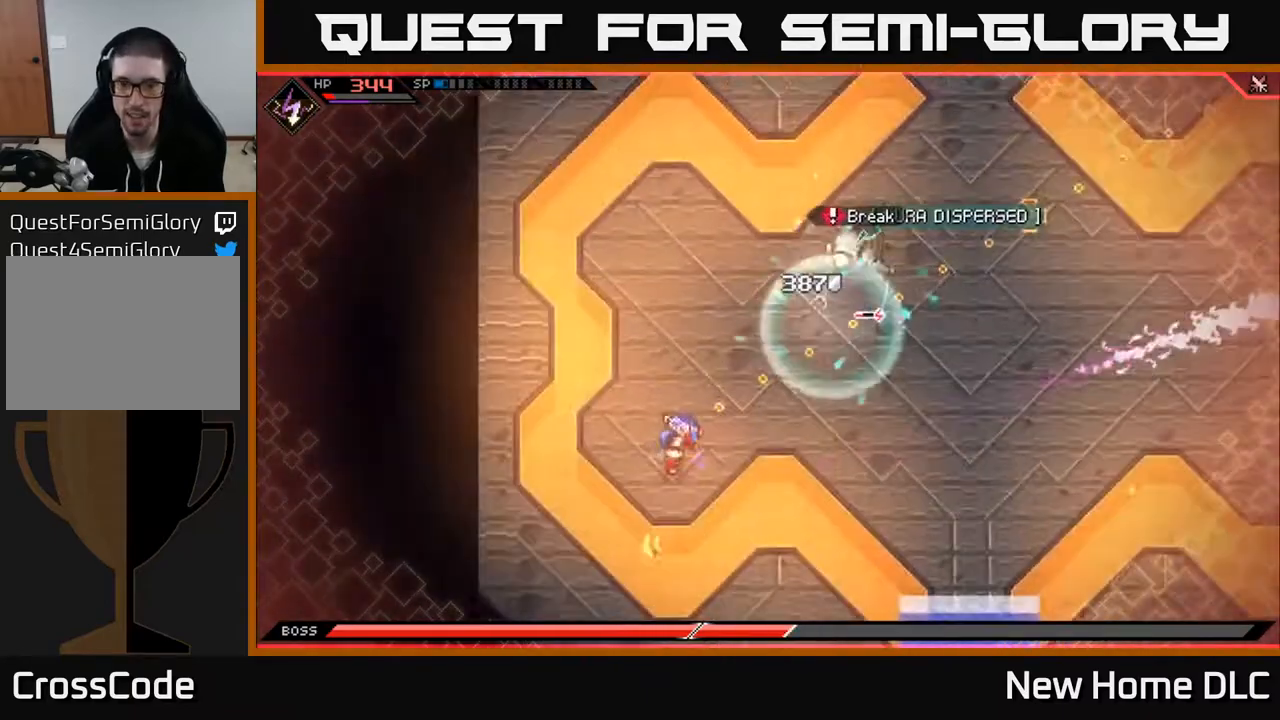
{"buttons": ["L1"], "left_stick": "up-right", "right_stick": "center", "events": [[83, "left_stick", "up"], [233, "left_stick", "up-right"], [267, "R1", "down"], [417, "R1", "up"], [500, "L1", "down"], [500, "right_stick", "center"]]}
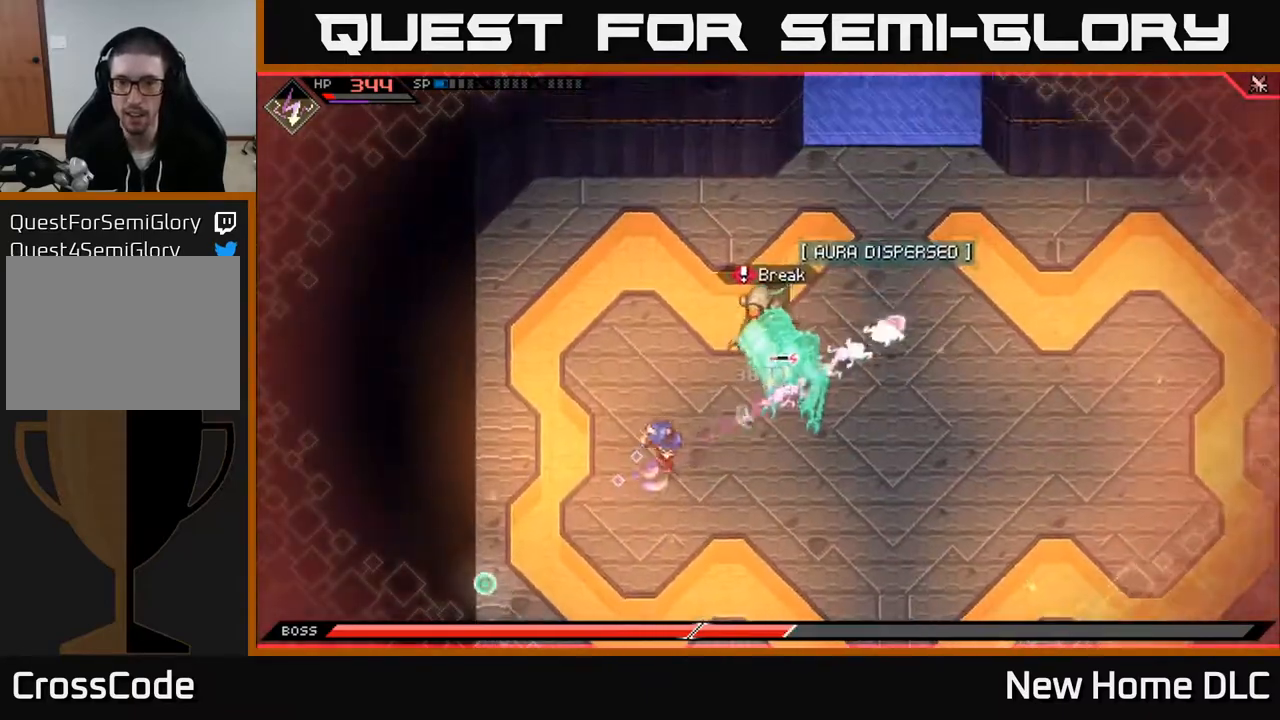
{"buttons": [], "left_stick": "up", "right_stick": "center", "events": [[83, "X", "down"], [117, "L1", "up"], [167, "X", "up"], [267, "X", "down"], [350, "X", "up"], [383, "left_stick", "up"], [417, "X", "down"], [483, "X", "up"]]}
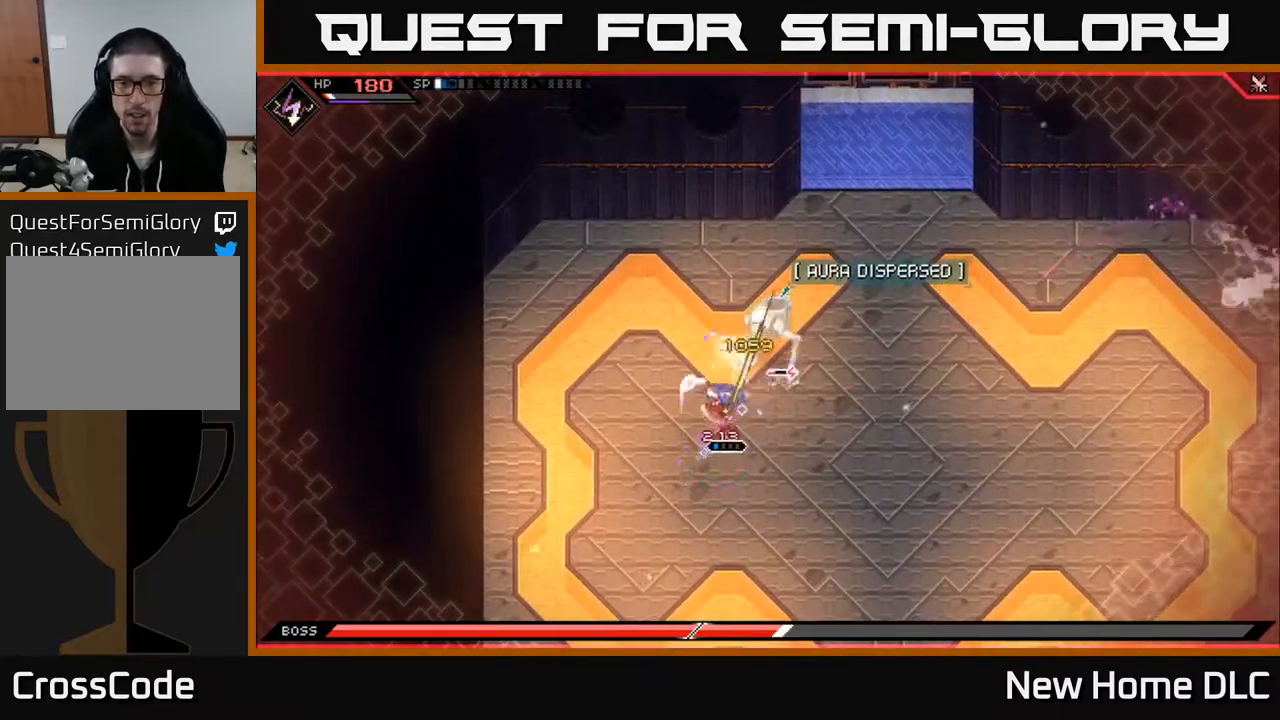
{"buttons": [], "left_stick": "down-right", "right_stick": "center", "events": [[67, "X", "down"], [83, "left_stick", "up-right"], [167, "X", "up"], [217, "X", "down"], [300, "X", "up"], [333, "left_stick", "down-right"], [367, "L1", "down"], [483, "L1", "up"]]}
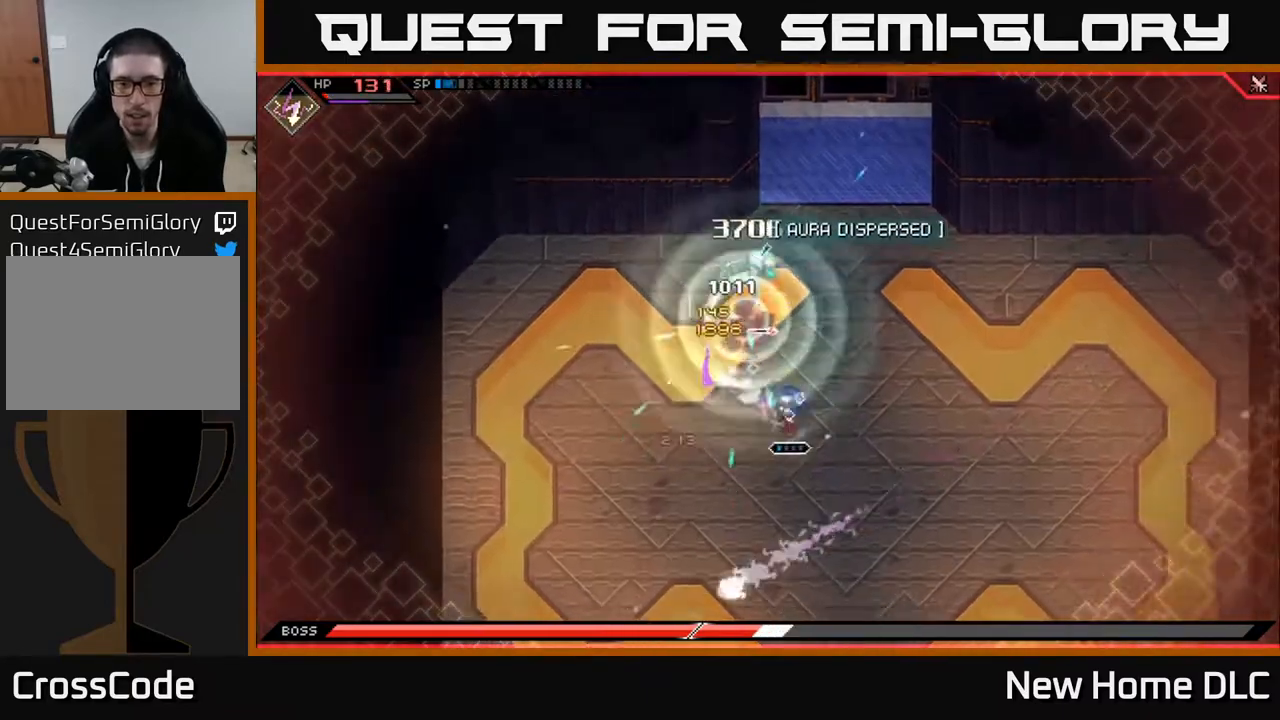
{"buttons": [], "left_stick": "down-right", "right_stick": "up-left", "events": [[67, "L1", "down"], [83, "right_stick", "up-left"], [200, "L1", "up"]]}
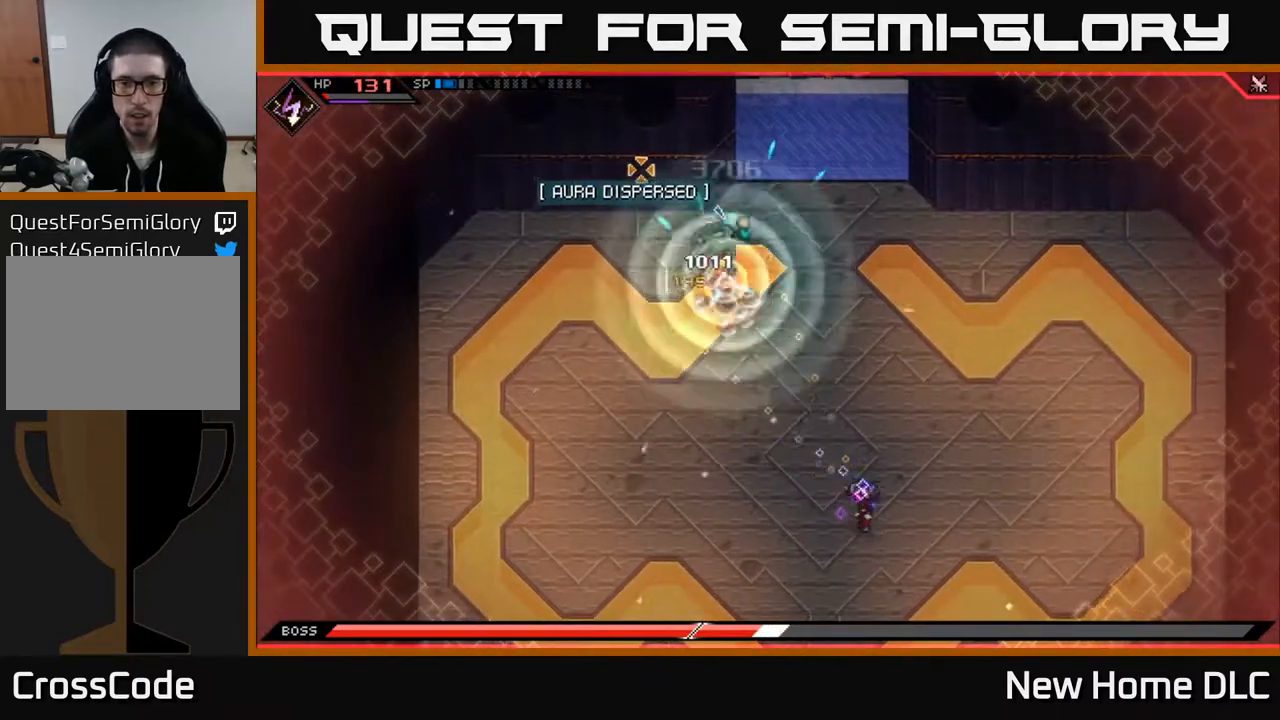
{"buttons": [], "left_stick": "down-right", "right_stick": "up-left", "events": [[150, "R1", "down"], [267, "R1", "up"]]}
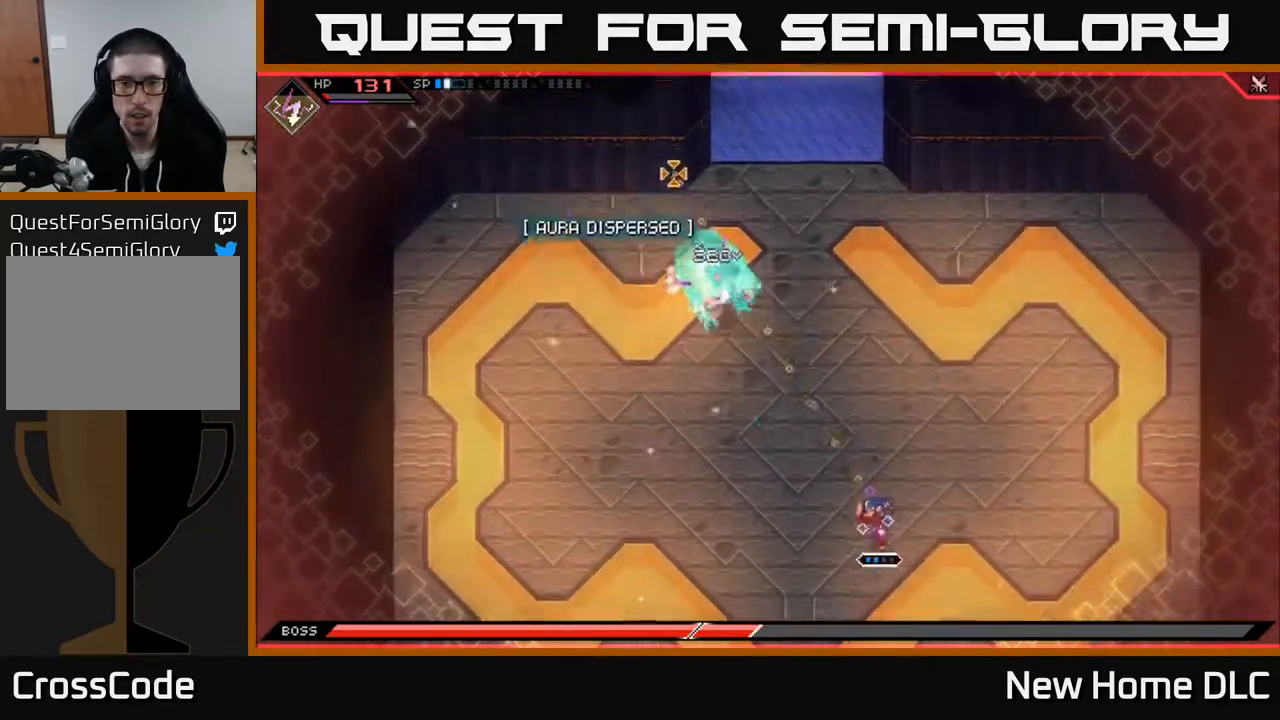
{"buttons": ["L1"], "left_stick": "up-right", "right_stick": "left", "events": [[250, "R1", "down"], [333, "R1", "up"], [417, "L1", "down"], [417, "left_stick", "up-right"], [483, "right_stick", "left"]]}
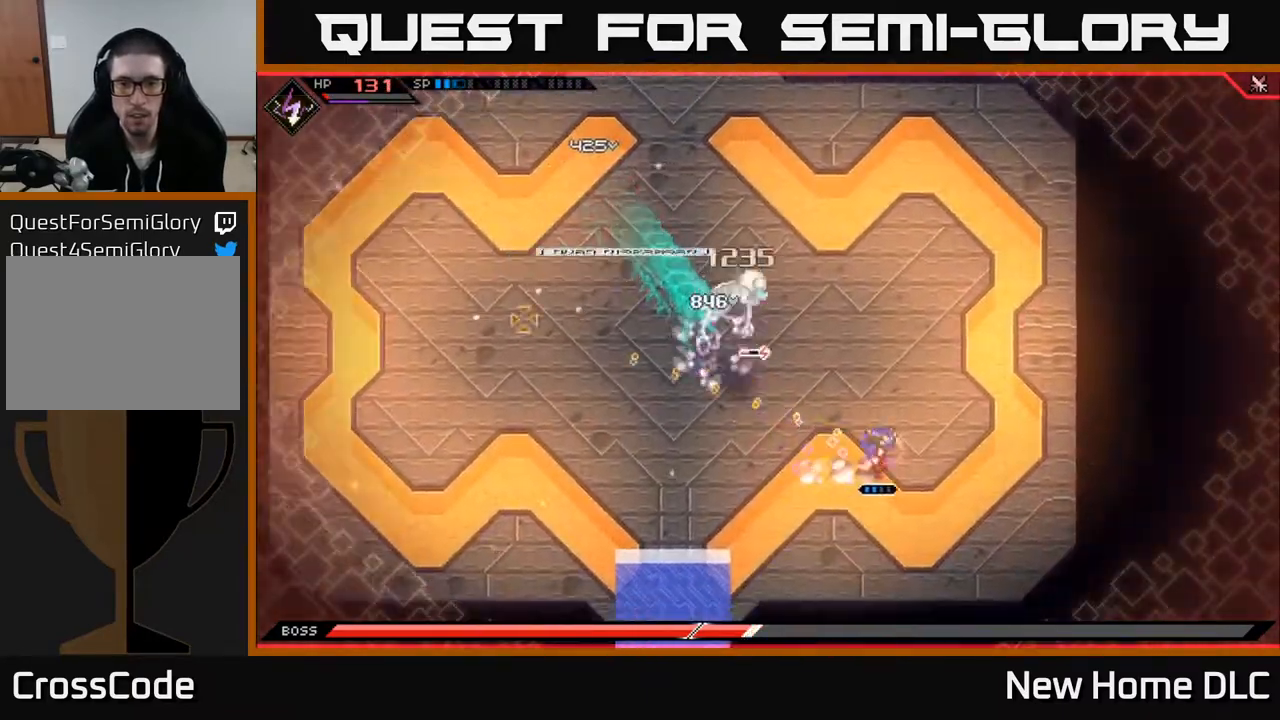
{"buttons": [], "left_stick": "up", "right_stick": "center", "events": [[33, "L1", "up"], [283, "right_stick", "center"], [367, "L1", "down"], [417, "left_stick", "up"], [483, "L1", "up"]]}
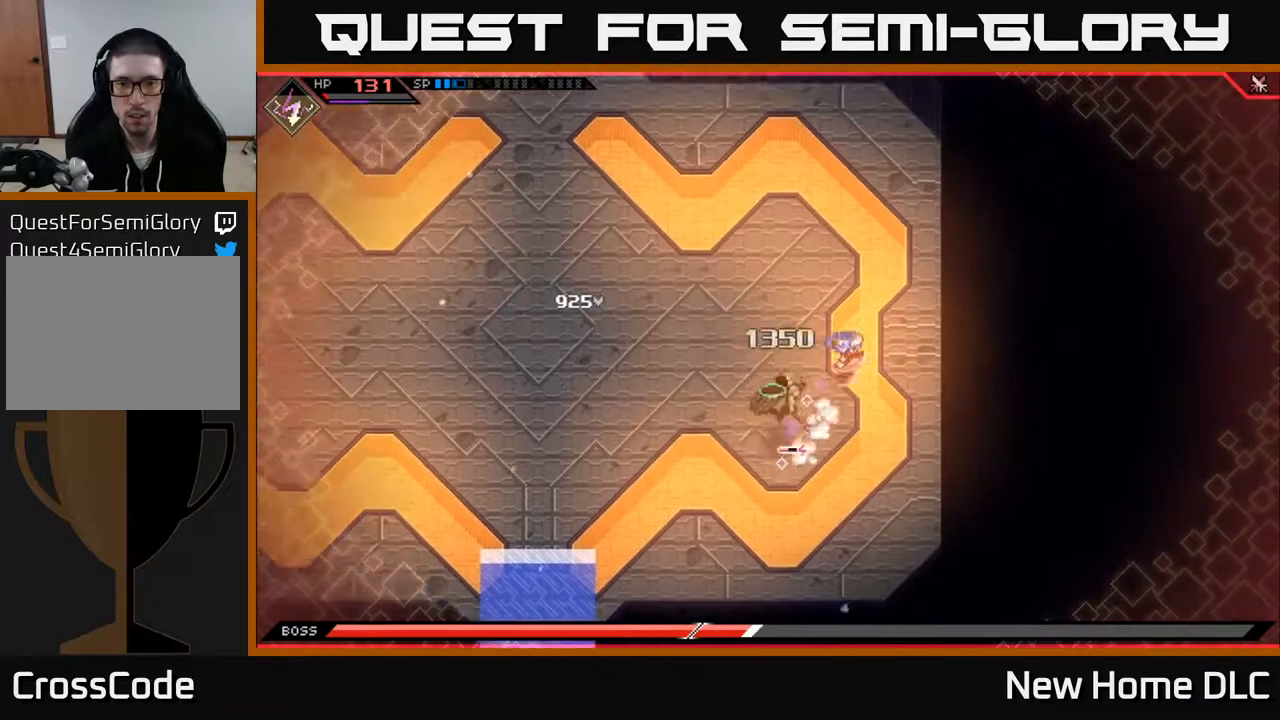
{"buttons": [], "left_stick": "center", "right_stick": "center", "events": [[33, "L1", "down"], [133, "L1", "up"], [450, "left_stick", "center"]]}
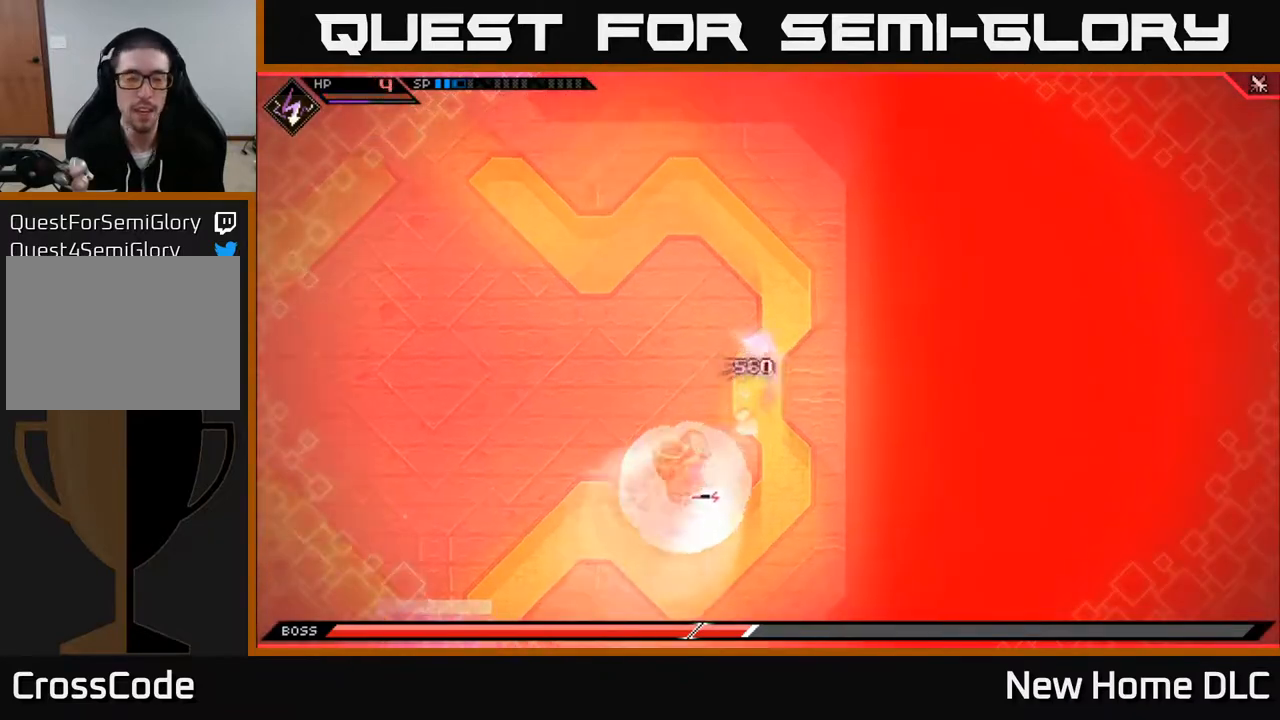
{"buttons": ["A"], "left_stick": "center", "right_stick": "center", "events": [[483, "A", "down"]]}
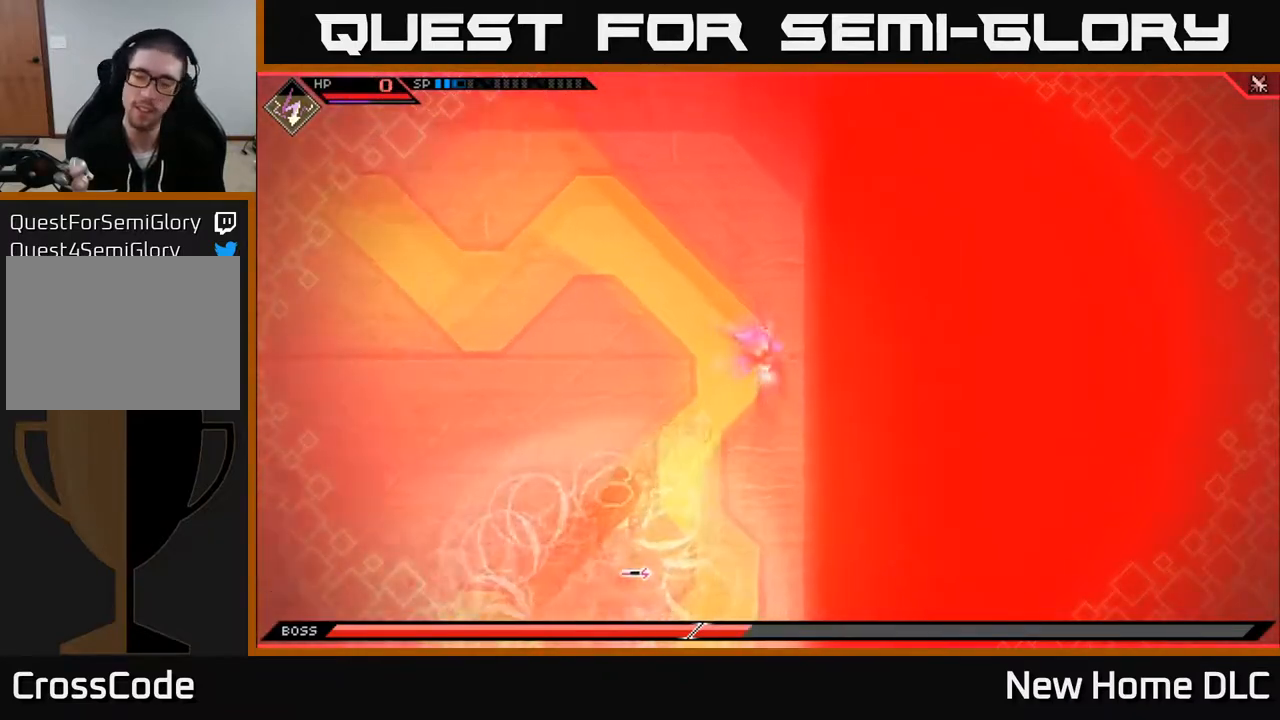
{"buttons": [], "left_stick": "center", "right_stick": "center", "events": [[17, "left_stick", "down"], [67, "A", "up"], [117, "left_stick", "center"]]}
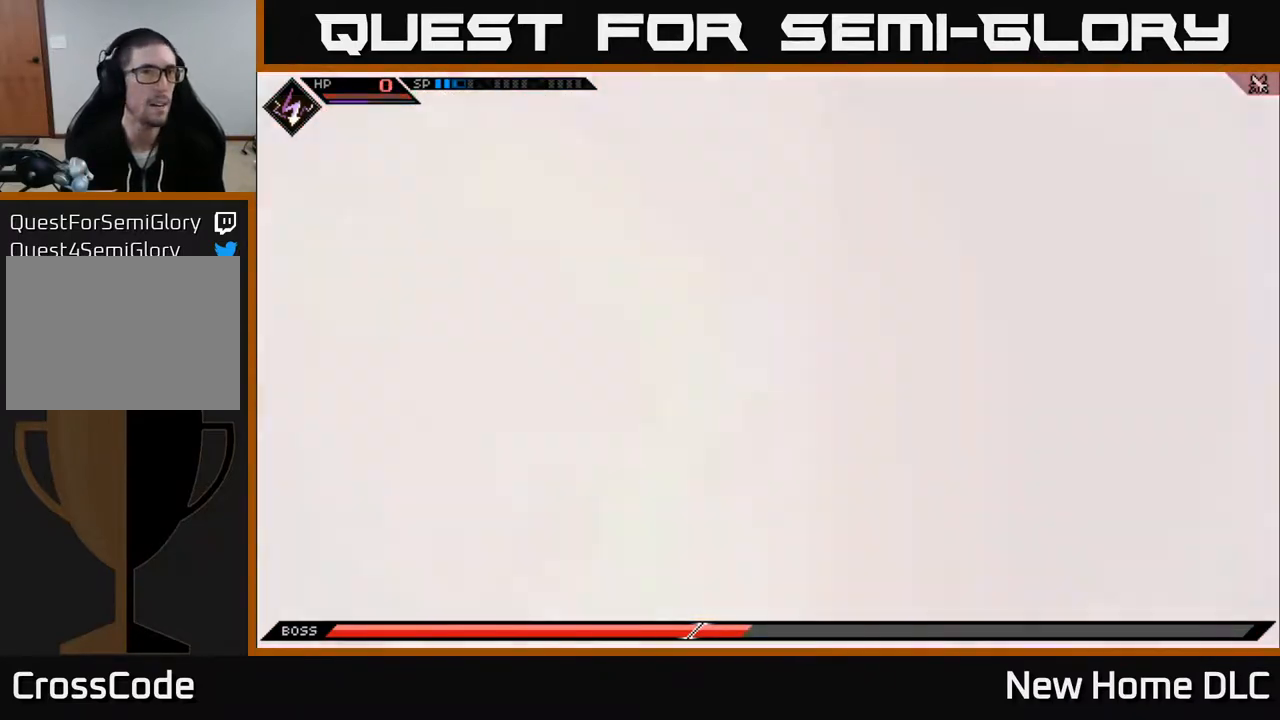
{"buttons": [], "left_stick": "center", "right_stick": "center", "events": []}
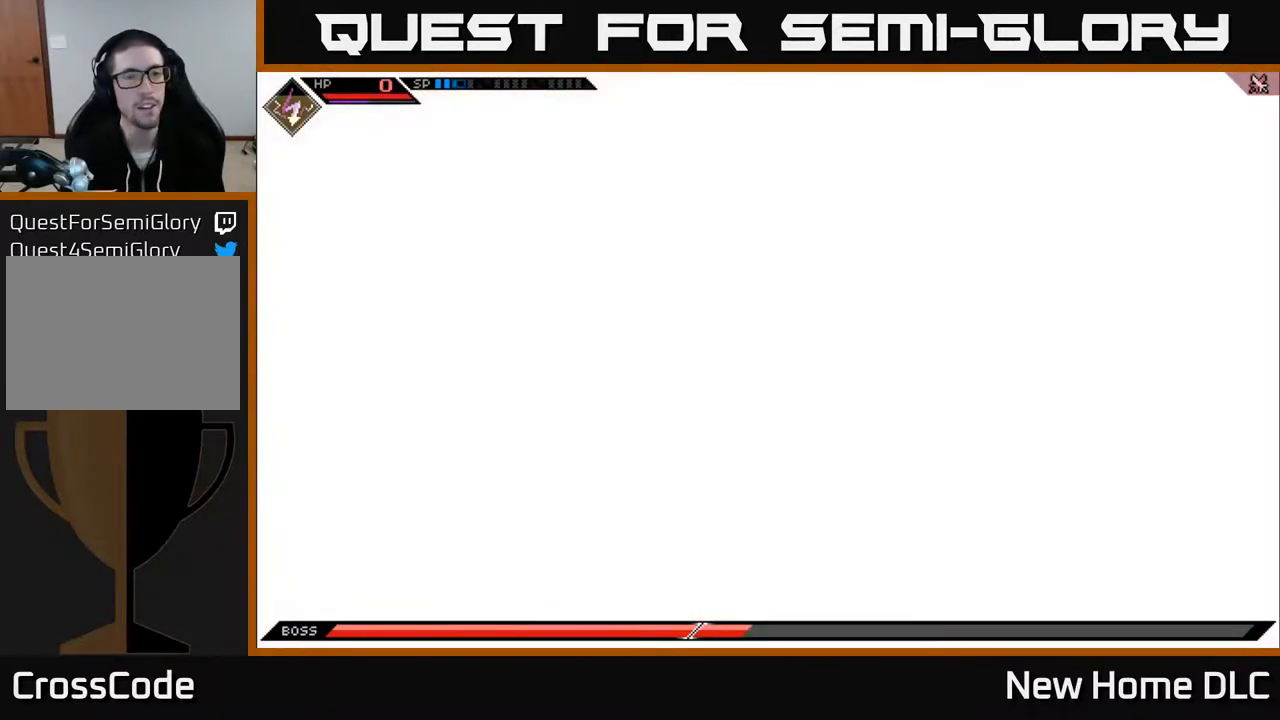
{"buttons": [], "left_stick": "center", "right_stick": "center", "events": []}
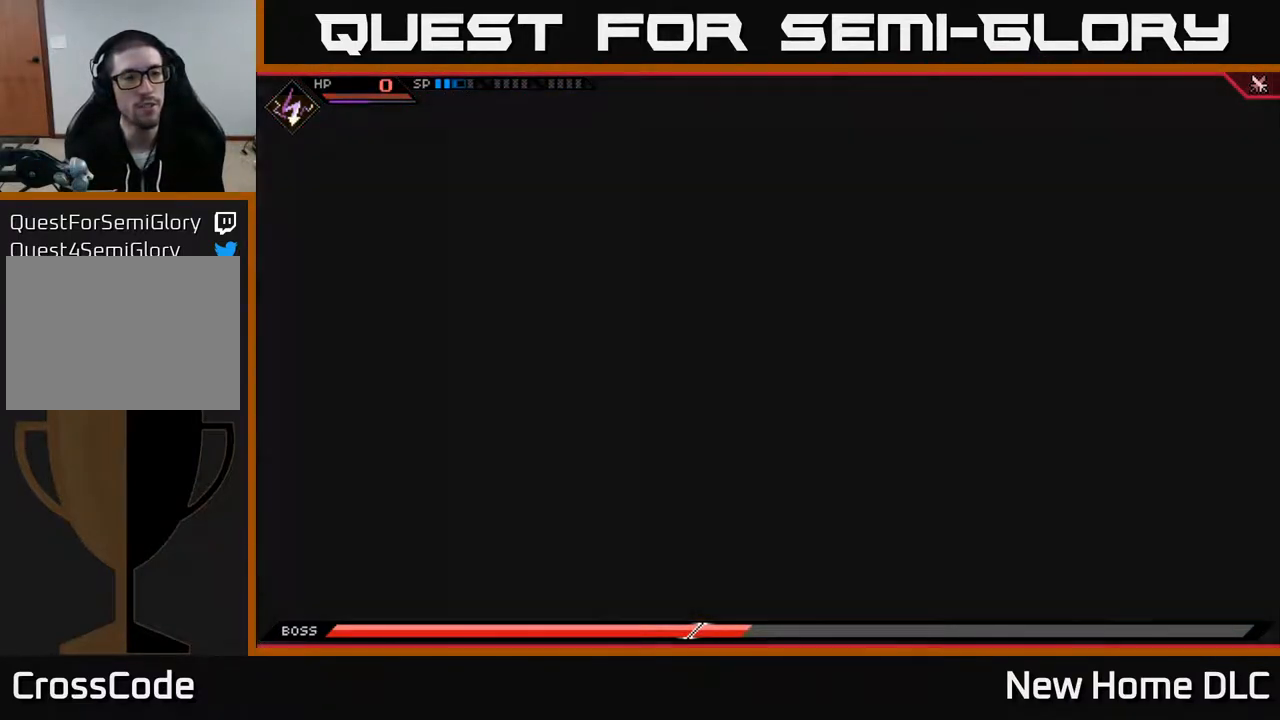
{"buttons": [], "left_stick": "left", "right_stick": "center", "events": [[217, "left_stick", "left"]]}
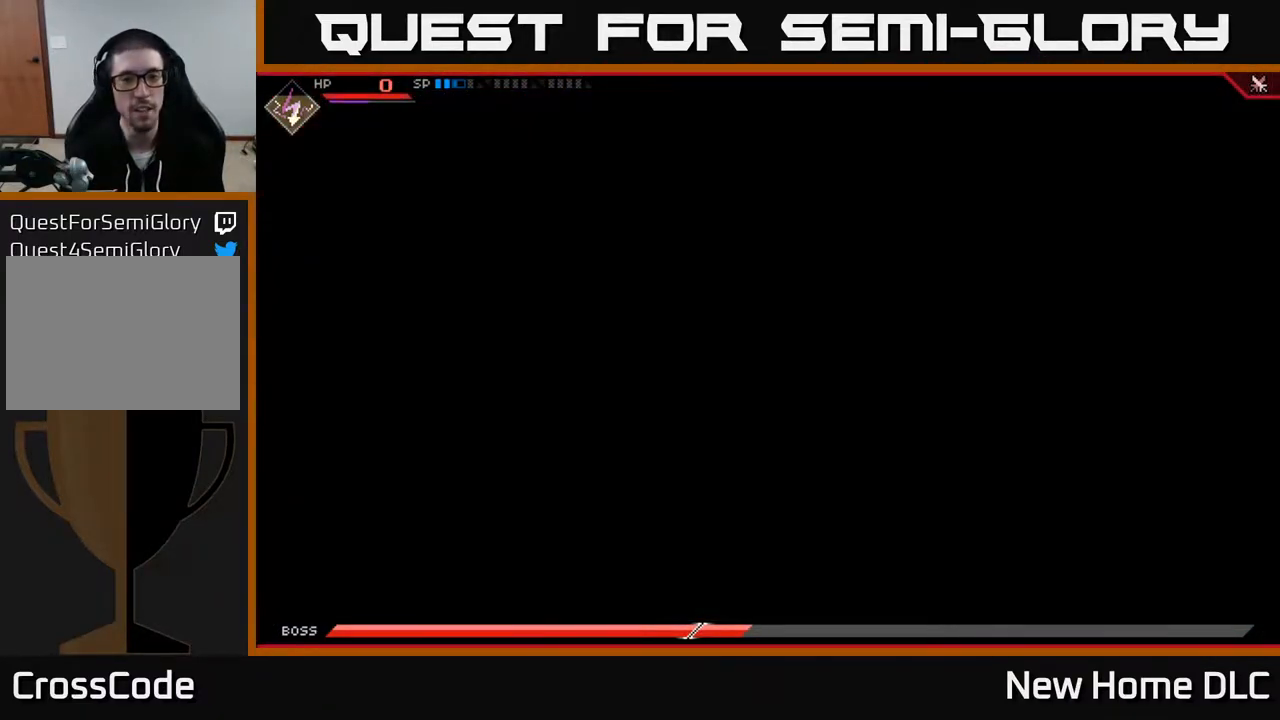
{"buttons": [], "left_stick": "left", "right_stick": "center", "events": []}
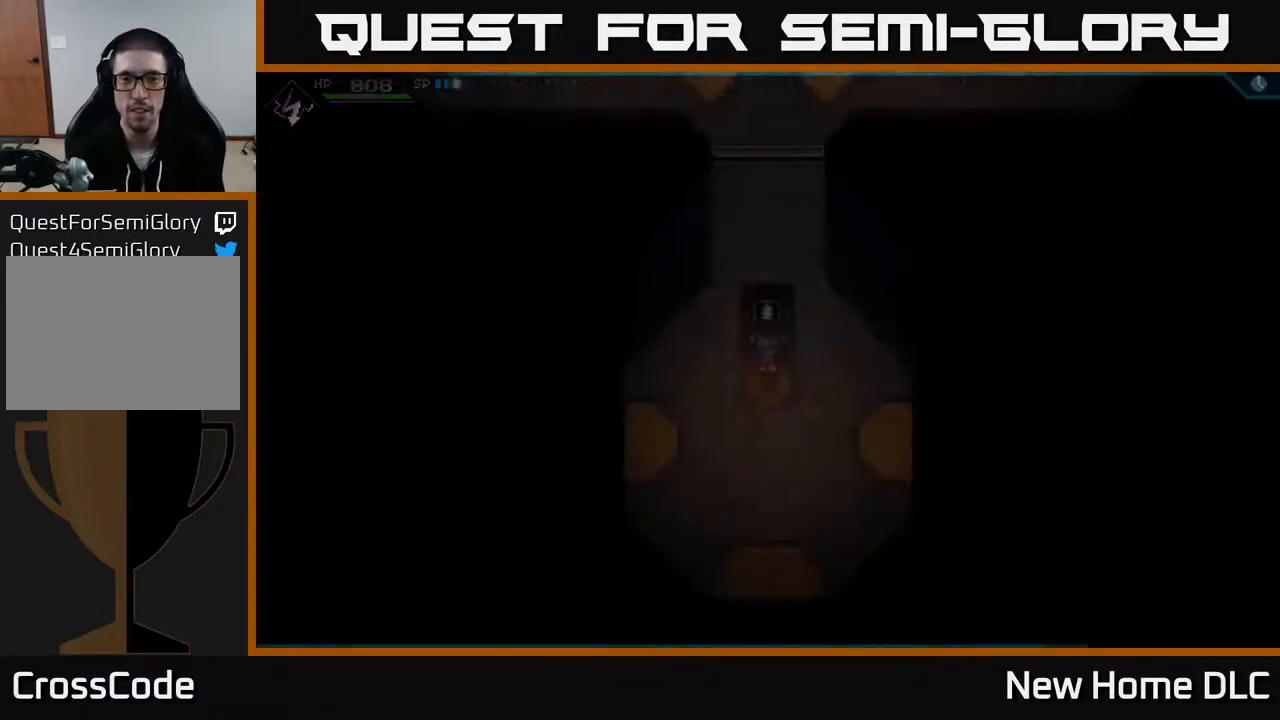
{"buttons": [], "left_stick": "up-right", "right_stick": "center", "events": [[17, "left_stick", "up-left"], [350, "left_stick", "down-left"], [433, "left_stick", "right"], [483, "left_stick", "up-right"]]}